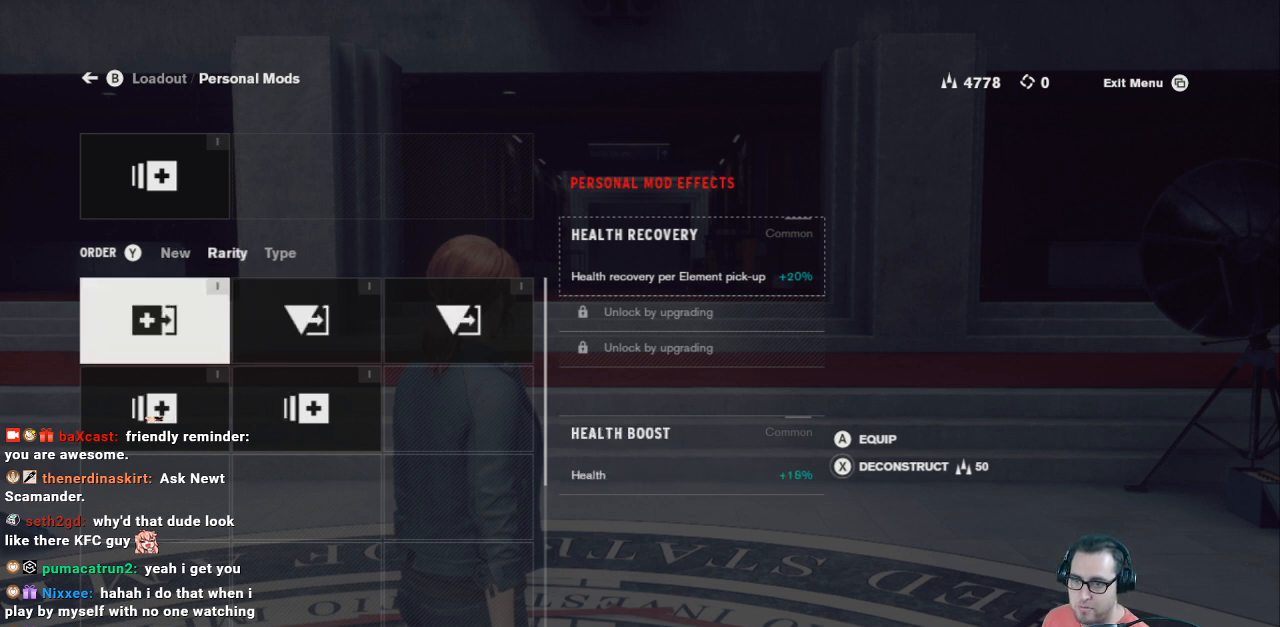
Gameplay with a controller (Xbox layout); each line is a JSON object with the inputs held at the frame after it. "events" lists button and stick changes between this image and that frame as [ms after this image, input, new state], when the widget could be followed in between.
{"buttons": [], "left_stick": "center", "right_stick": "center", "events": []}
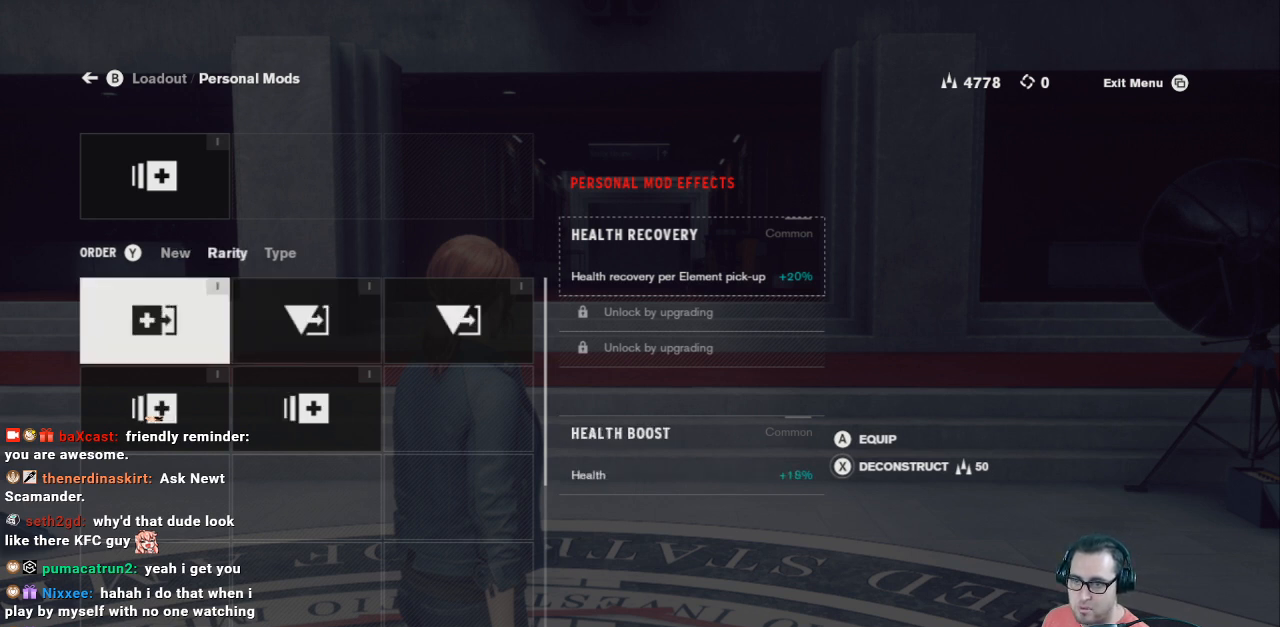
{"buttons": [], "left_stick": "center", "right_stick": "center", "events": []}
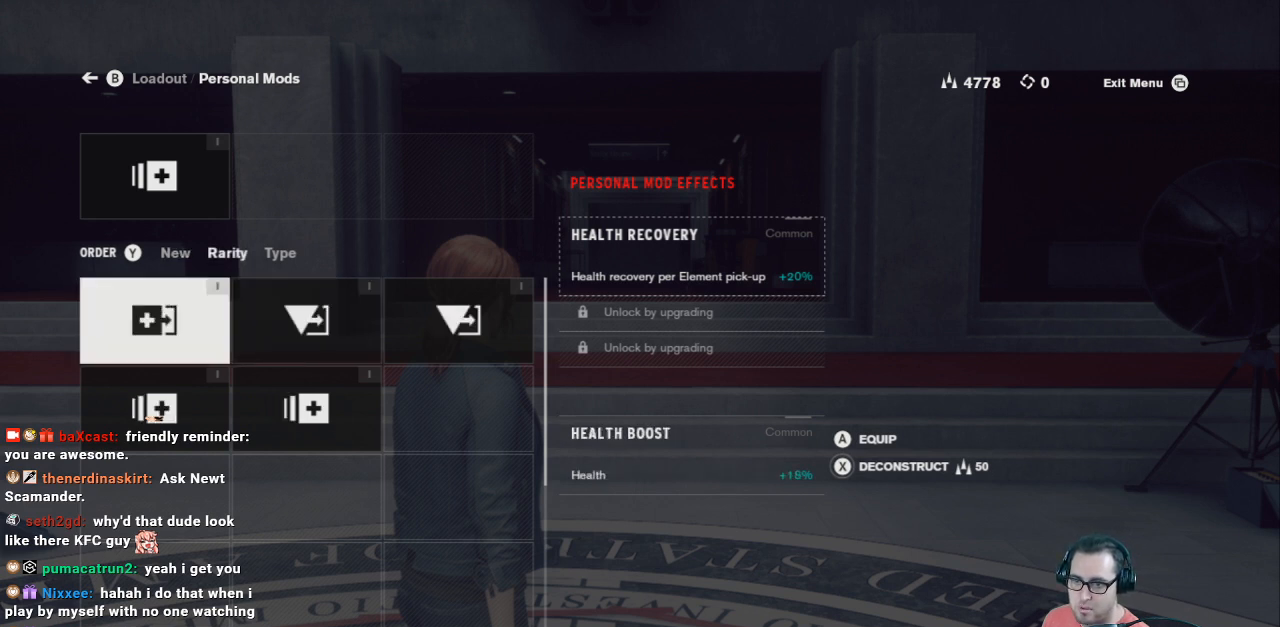
{"buttons": [], "left_stick": "center", "right_stick": "center", "events": [[233, "DPAD_RIGHT", "down"], [367, "DPAD_RIGHT", "up"]]}
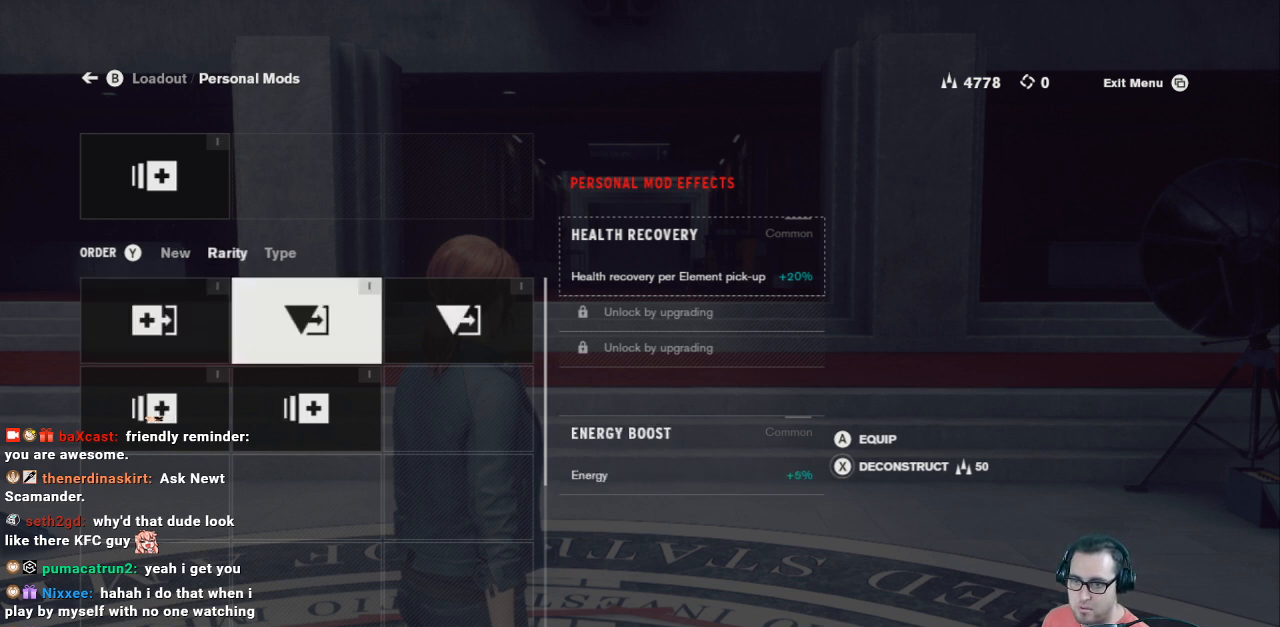
{"buttons": [], "left_stick": "center", "right_stick": "center", "events": [[100, "DPAD_LEFT", "down"], [200, "DPAD_LEFT", "up"]]}
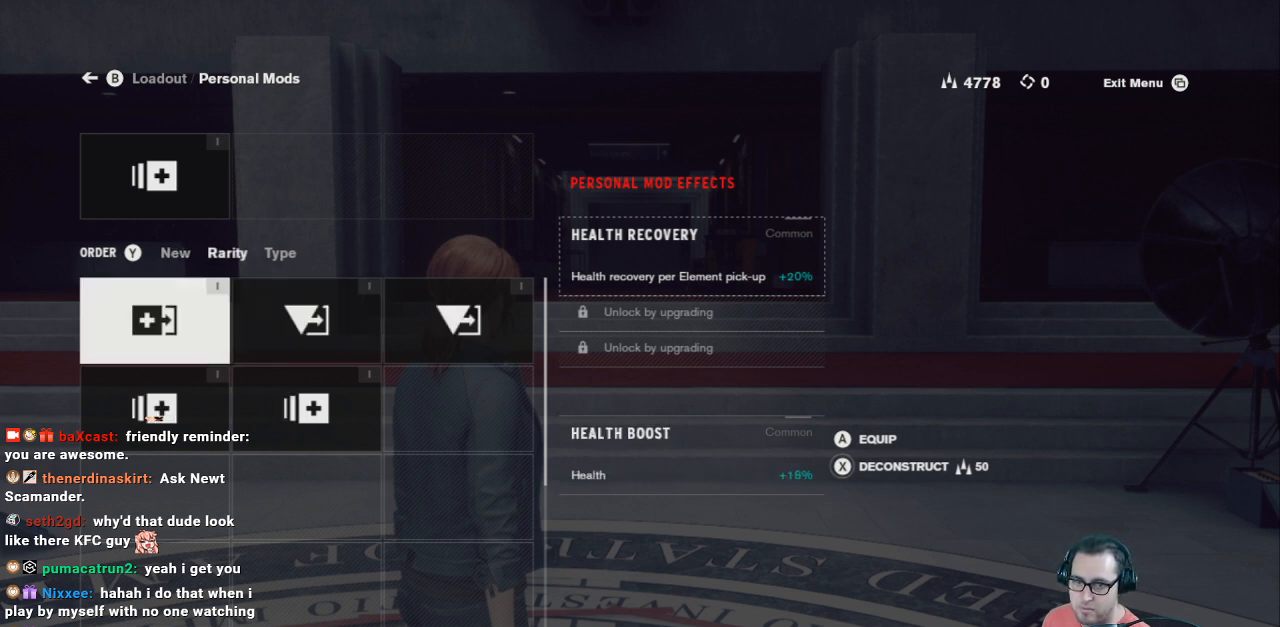
{"buttons": [], "left_stick": "center", "right_stick": "center", "events": [[67, "DPAD_DOWN", "down"], [200, "DPAD_DOWN", "up"], [367, "DPAD_RIGHT", "down"], [500, "DPAD_RIGHT", "up"]]}
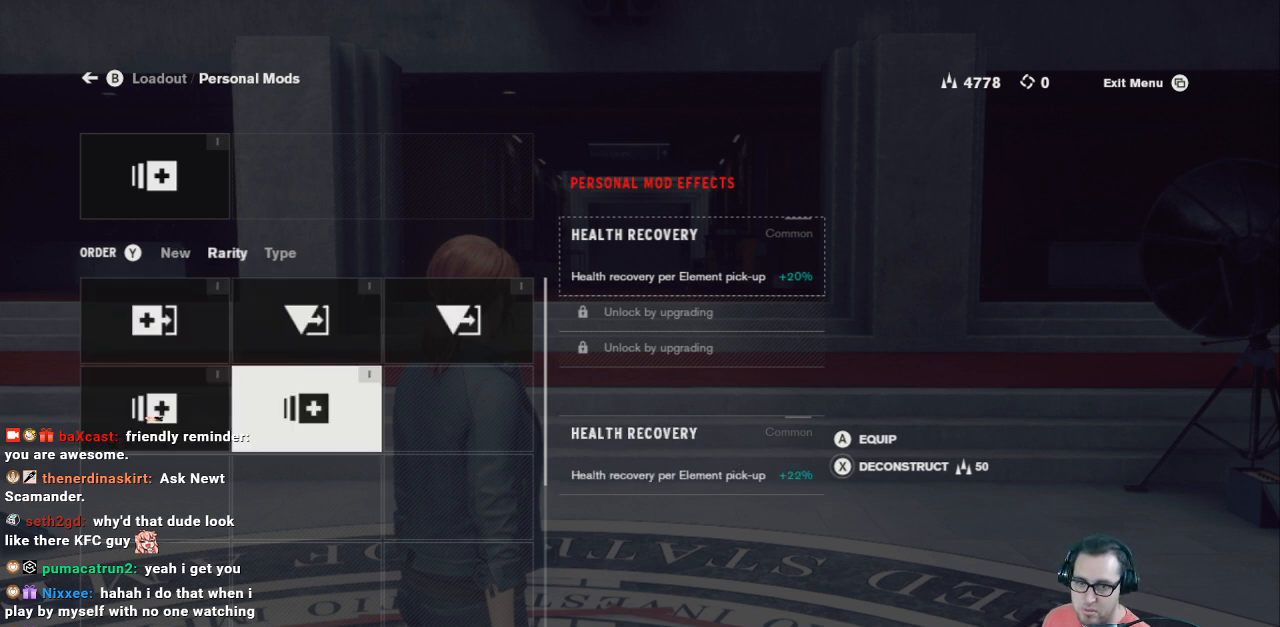
{"buttons": [], "left_stick": "center", "right_stick": "center", "events": []}
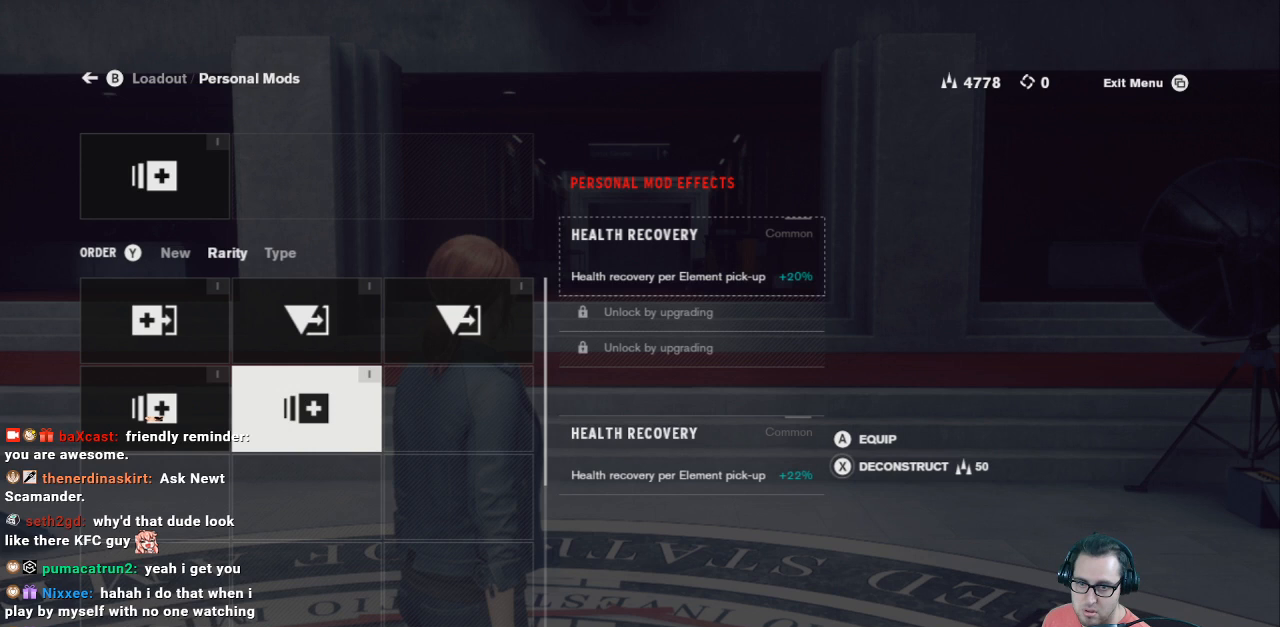
{"buttons": [], "left_stick": "center", "right_stick": "center", "events": [[167, "DPAD_LEFT", "down"], [267, "DPAD_LEFT", "up"]]}
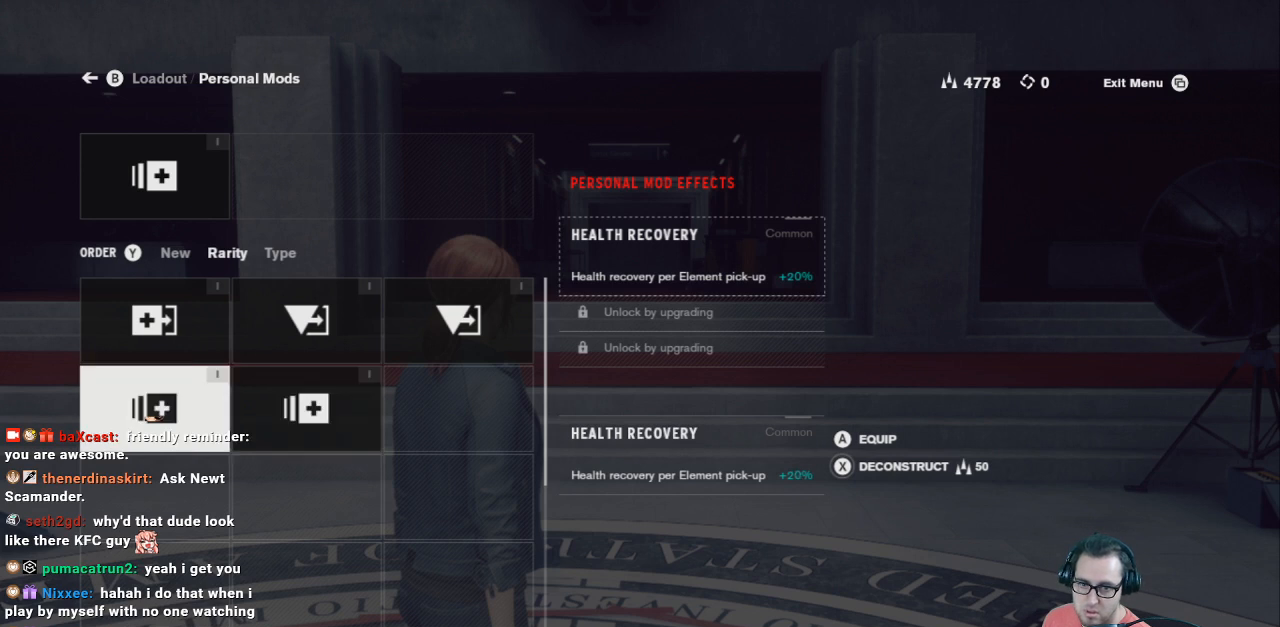
{"buttons": [], "left_stick": "center", "right_stick": "center", "events": [[33, "DPAD_RIGHT", "down"], [133, "DPAD_RIGHT", "up"], [333, "DPAD_LEFT", "down"], [433, "DPAD_LEFT", "up"]]}
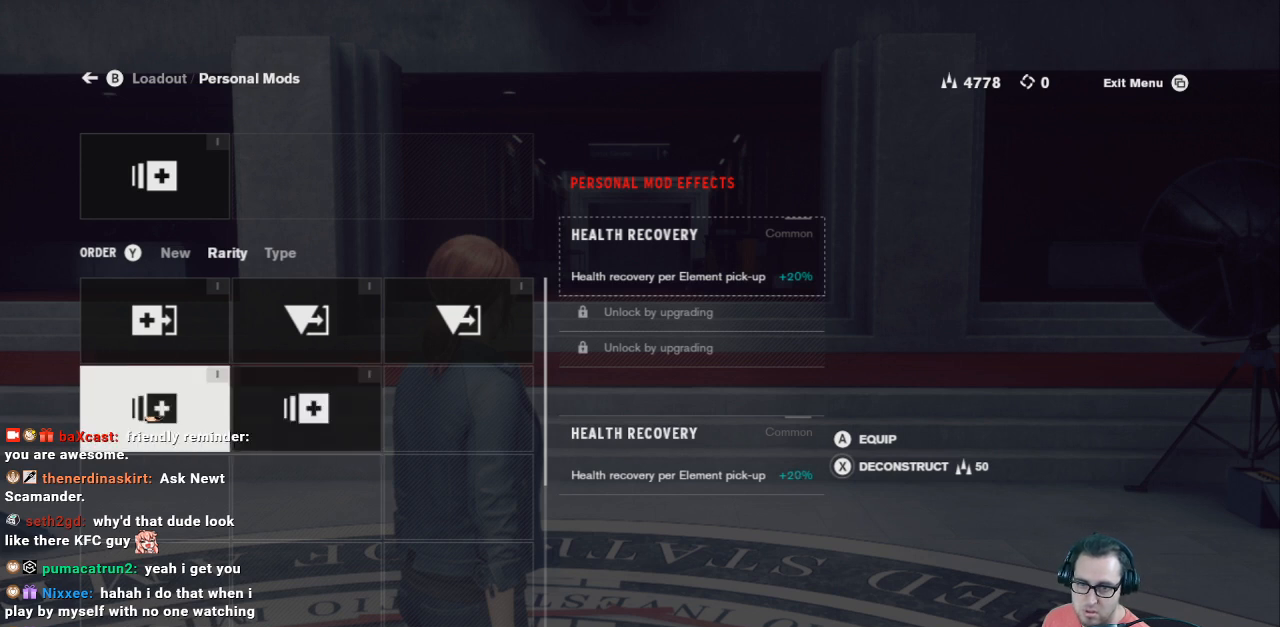
{"buttons": [], "left_stick": "center", "right_stick": "center", "events": []}
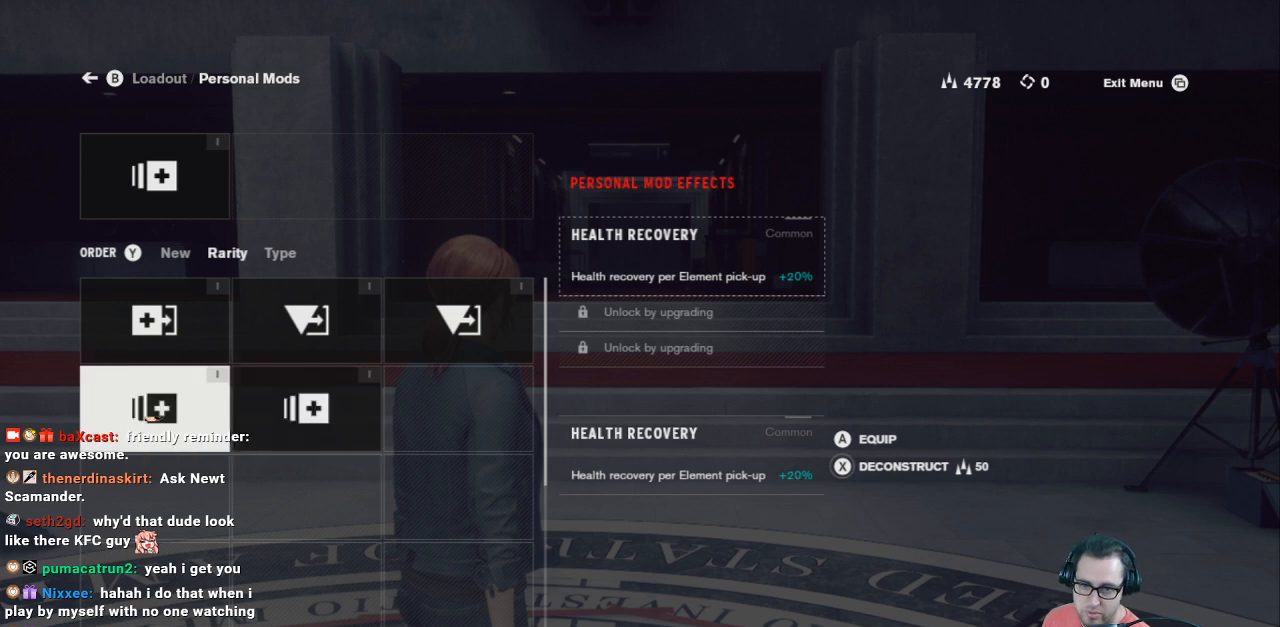
{"buttons": [], "left_stick": "center", "right_stick": "center", "events": []}
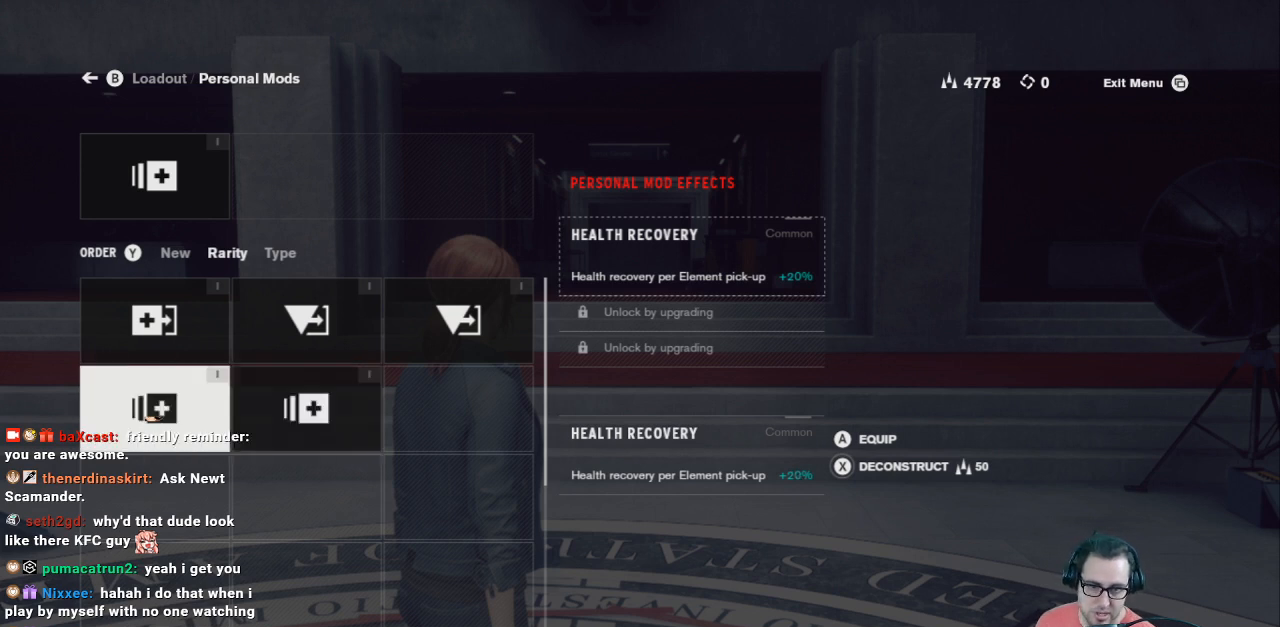
{"buttons": ["X"], "left_stick": "center", "right_stick": "center", "events": [[367, "X", "down"]]}
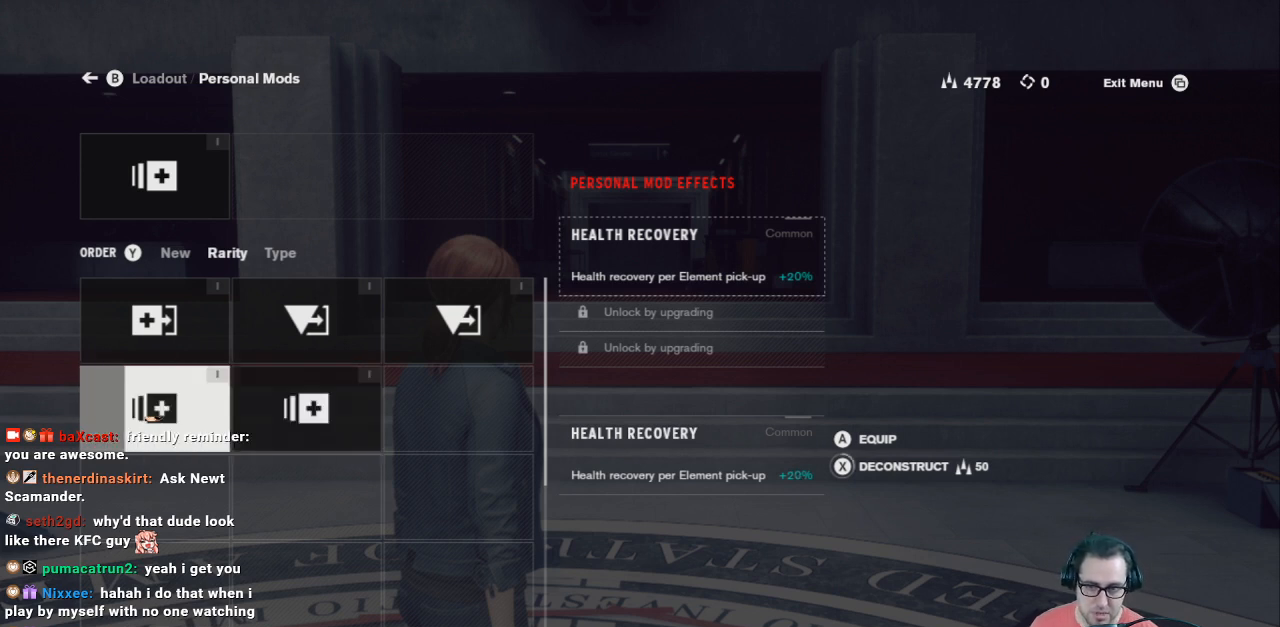
{"buttons": ["X"], "left_stick": "center", "right_stick": "center", "events": []}
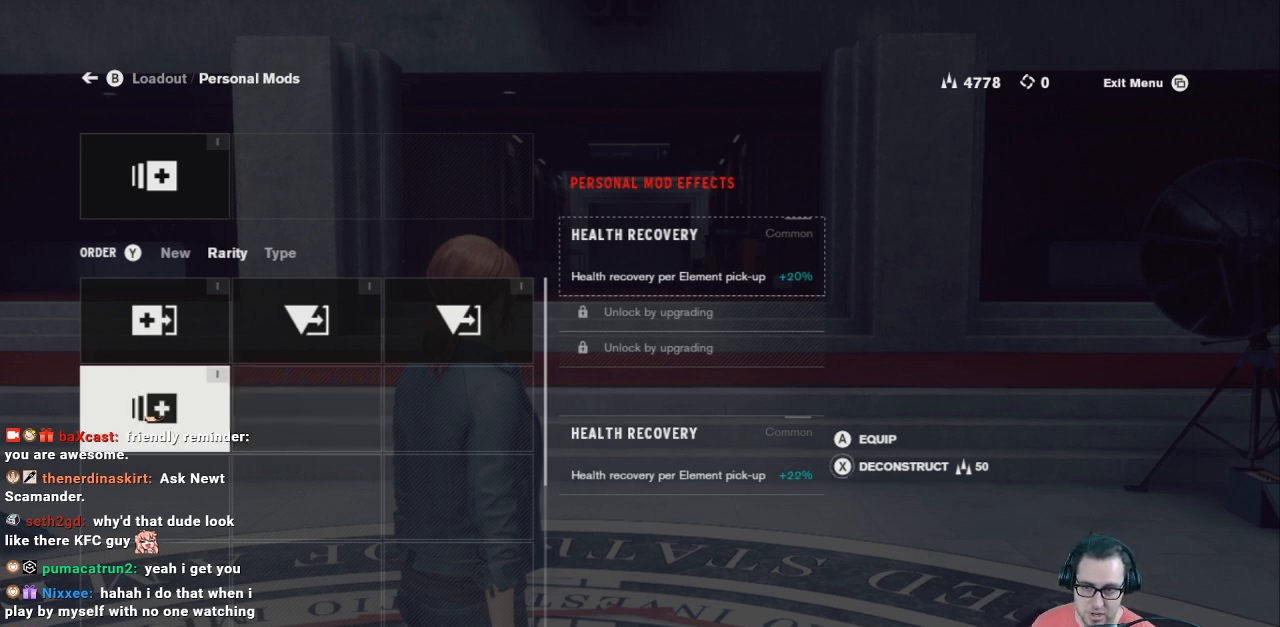
{"buttons": [], "left_stick": "center", "right_stick": "center", "events": [[133, "X", "up"]]}
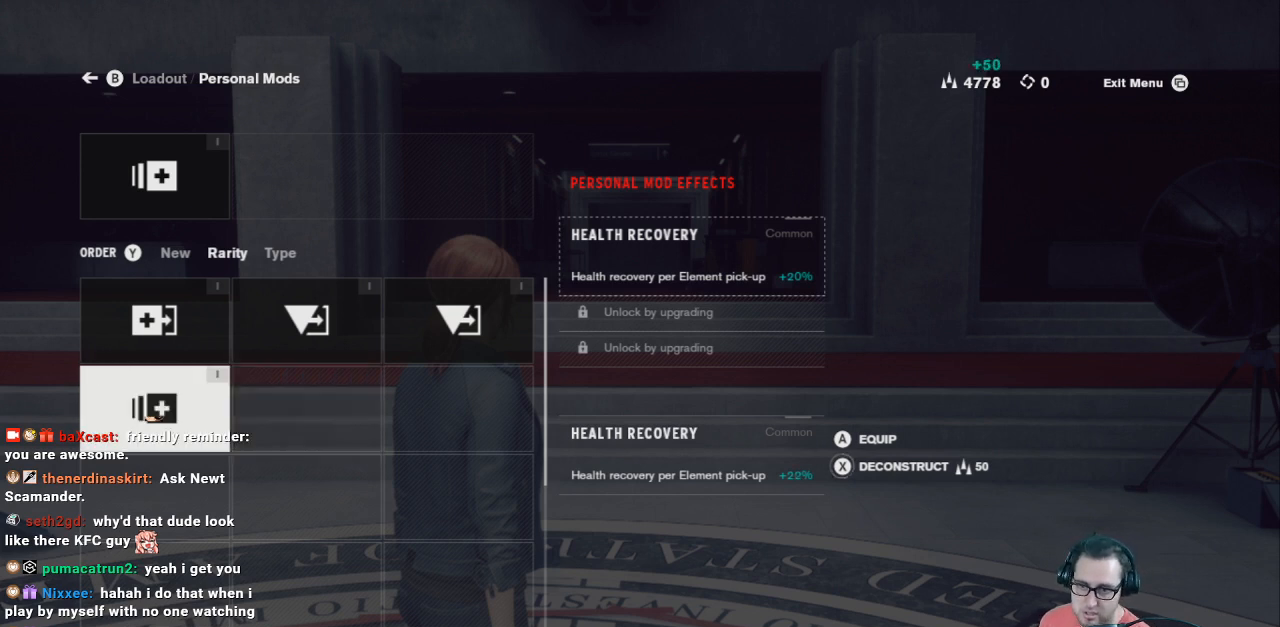
{"buttons": [], "left_stick": "center", "right_stick": "center", "events": [[267, "DPAD_UP", "down"], [367, "DPAD_UP", "up"]]}
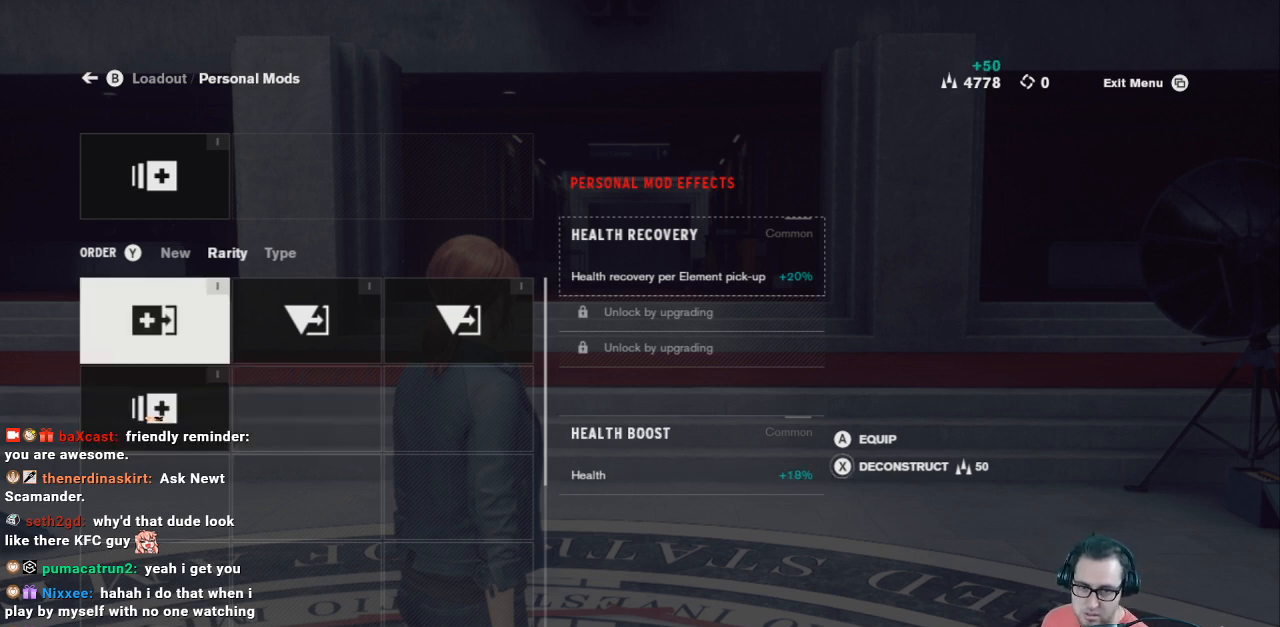
{"buttons": ["DPAD_RIGHT"], "left_stick": "center", "right_stick": "center", "events": [[133, "DPAD_RIGHT", "down"], [267, "DPAD_RIGHT", "up"], [400, "DPAD_RIGHT", "down"]]}
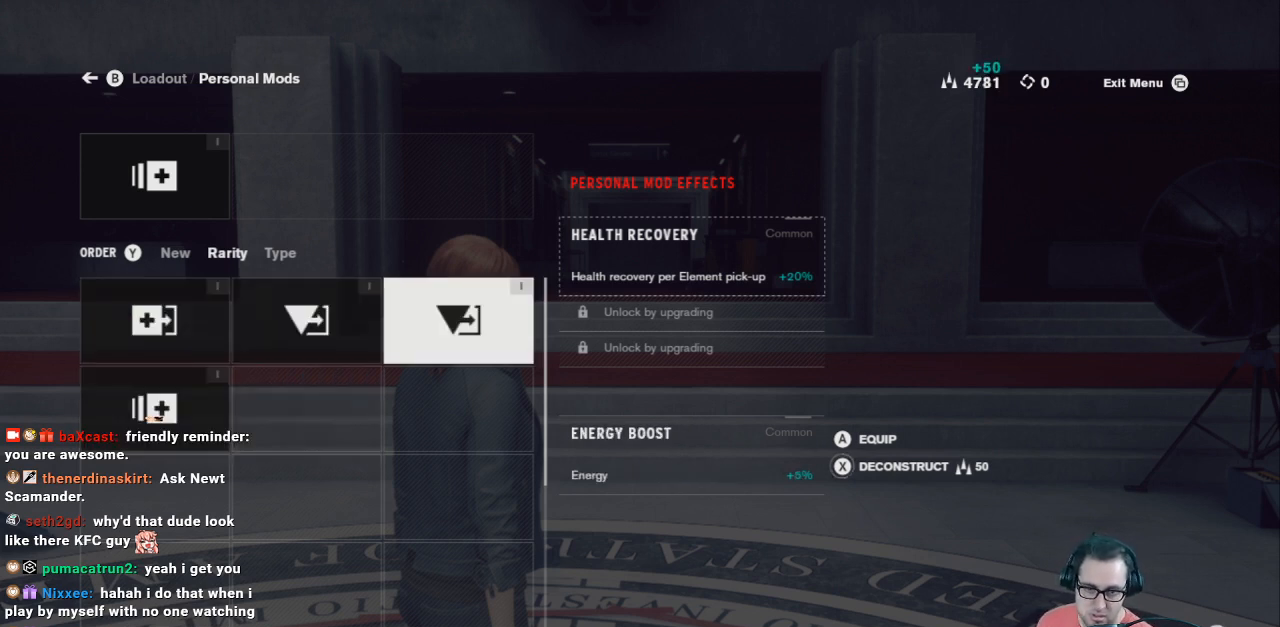
{"buttons": [], "left_stick": "center", "right_stick": "center", "events": [[33, "DPAD_RIGHT", "up"], [267, "DPAD_LEFT", "down"], [367, "DPAD_LEFT", "up"]]}
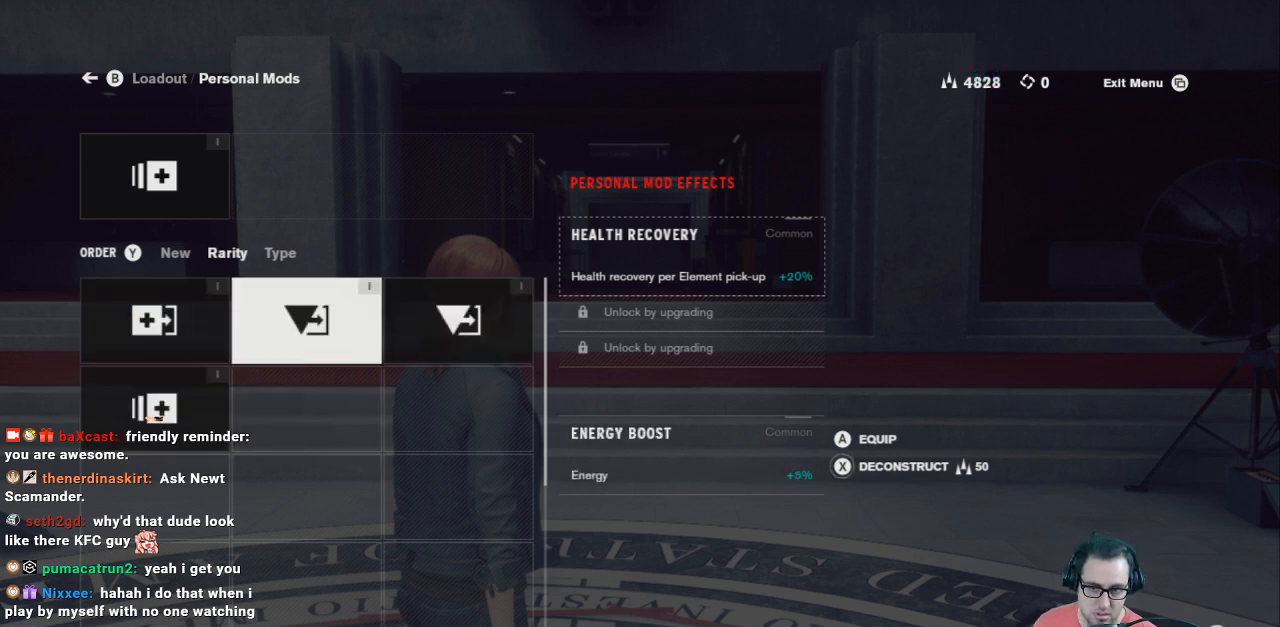
{"buttons": ["DPAD_RIGHT"], "left_stick": "center", "right_stick": "center", "events": [[33, "DPAD_RIGHT", "down"], [133, "DPAD_RIGHT", "up"], [267, "DPAD_LEFT", "down"], [367, "DPAD_LEFT", "up"], [467, "DPAD_RIGHT", "down"]]}
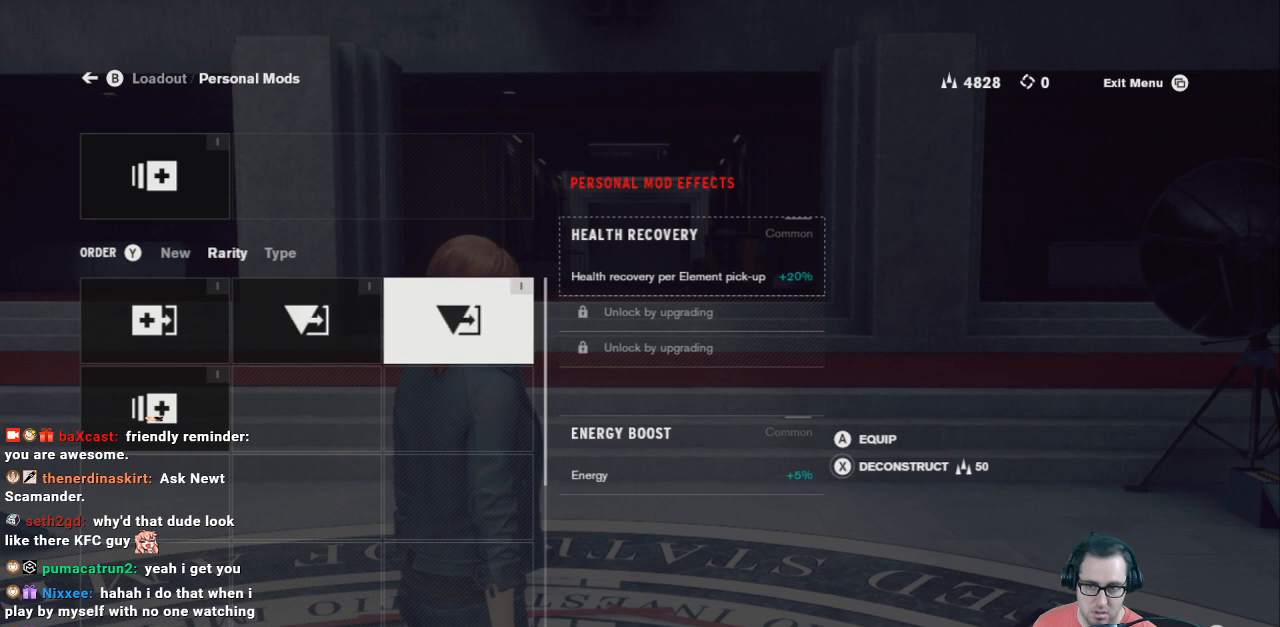
{"buttons": ["X"], "left_stick": "center", "right_stick": "center", "events": [[67, "DPAD_RIGHT", "up"], [100, "X", "down"]]}
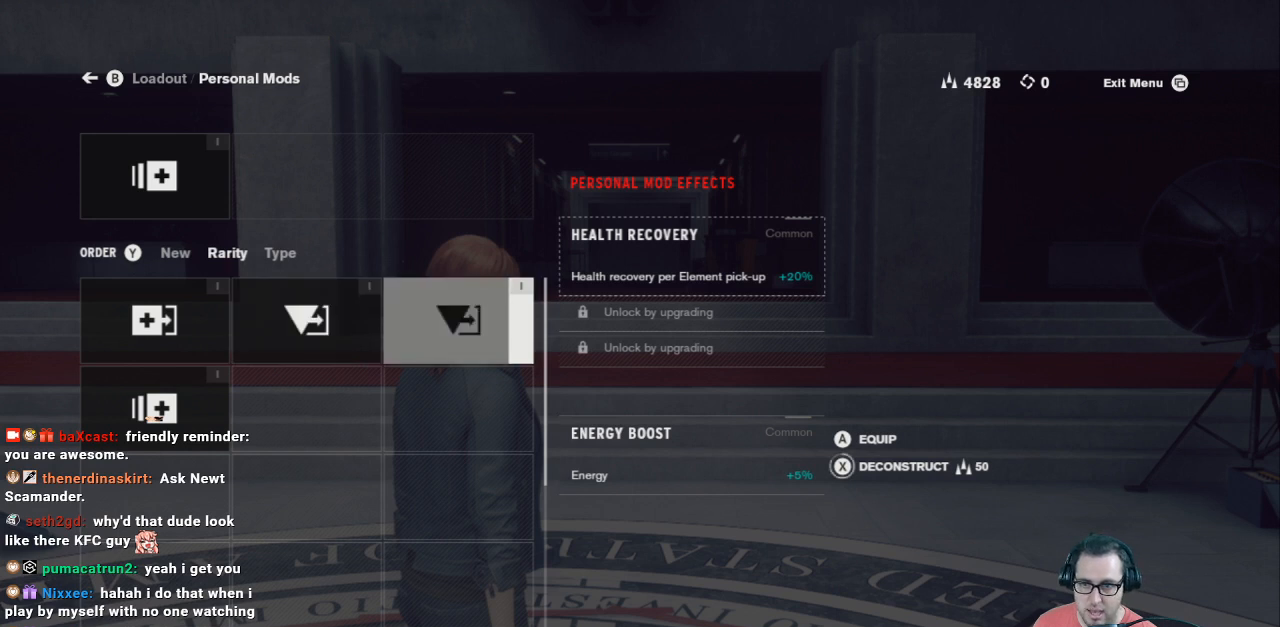
{"buttons": [], "left_stick": "center", "right_stick": "center", "events": [[333, "X", "up"]]}
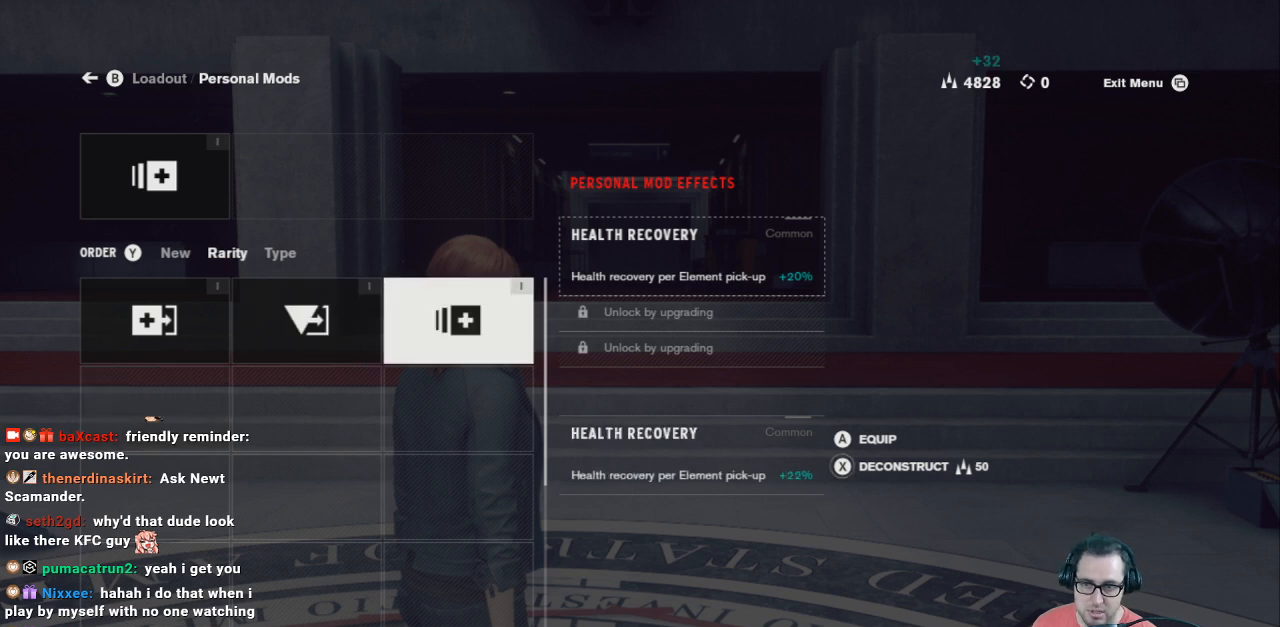
{"buttons": [], "left_stick": "center", "right_stick": "center", "events": [[67, "DPAD_LEFT", "down"], [200, "DPAD_LEFT", "up"]]}
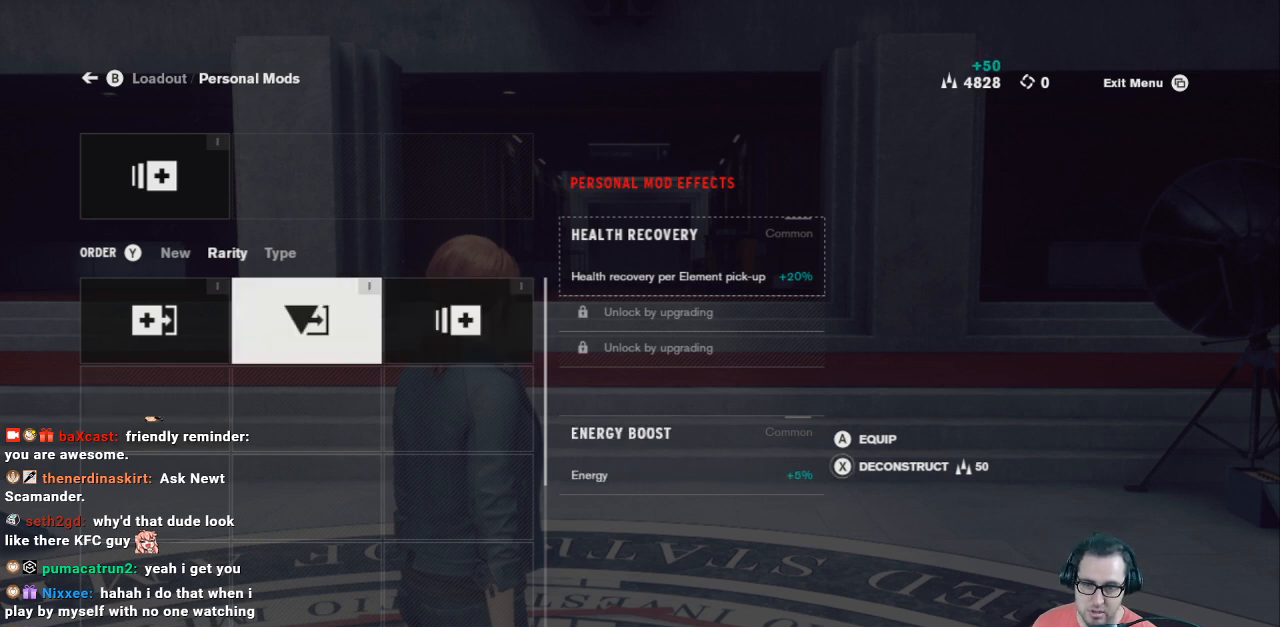
{"buttons": [], "left_stick": "center", "right_stick": "center", "events": [[67, "DPAD_LEFT", "down"], [133, "DPAD_LEFT", "up"], [367, "DPAD_RIGHT", "down"], [500, "DPAD_RIGHT", "up"]]}
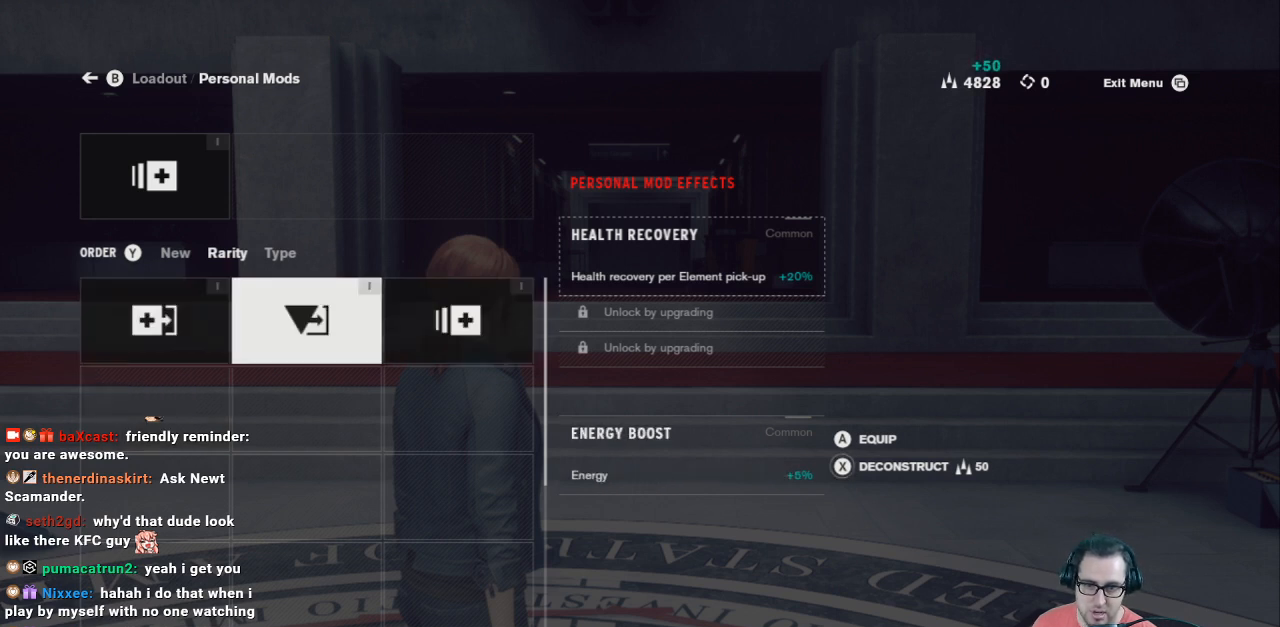
{"buttons": ["DPAD_LEFT"], "left_stick": "center", "right_stick": "center", "events": [[67, "DPAD_RIGHT", "down"], [167, "DPAD_RIGHT", "up"], [367, "DPAD_LEFT", "down"], [433, "DPAD_LEFT", "up"], [500, "DPAD_LEFT", "down"]]}
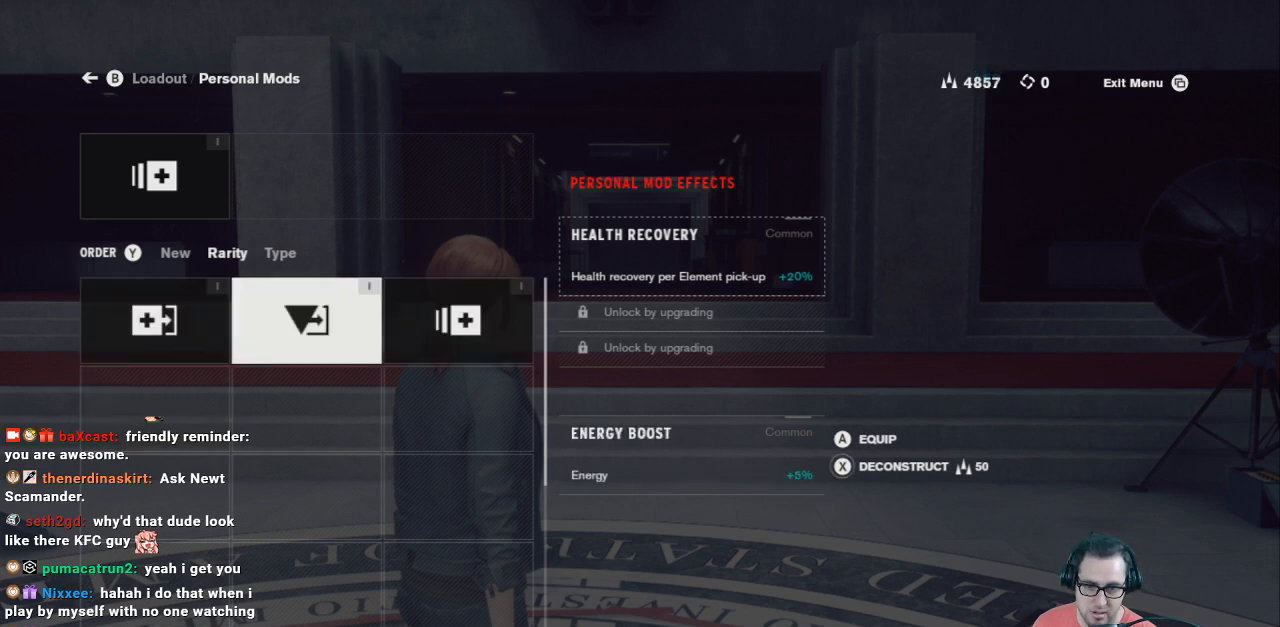
{"buttons": [], "left_stick": "center", "right_stick": "center", "events": [[100, "DPAD_LEFT", "up"], [400, "DPAD_RIGHT", "down"], [467, "DPAD_RIGHT", "up"]]}
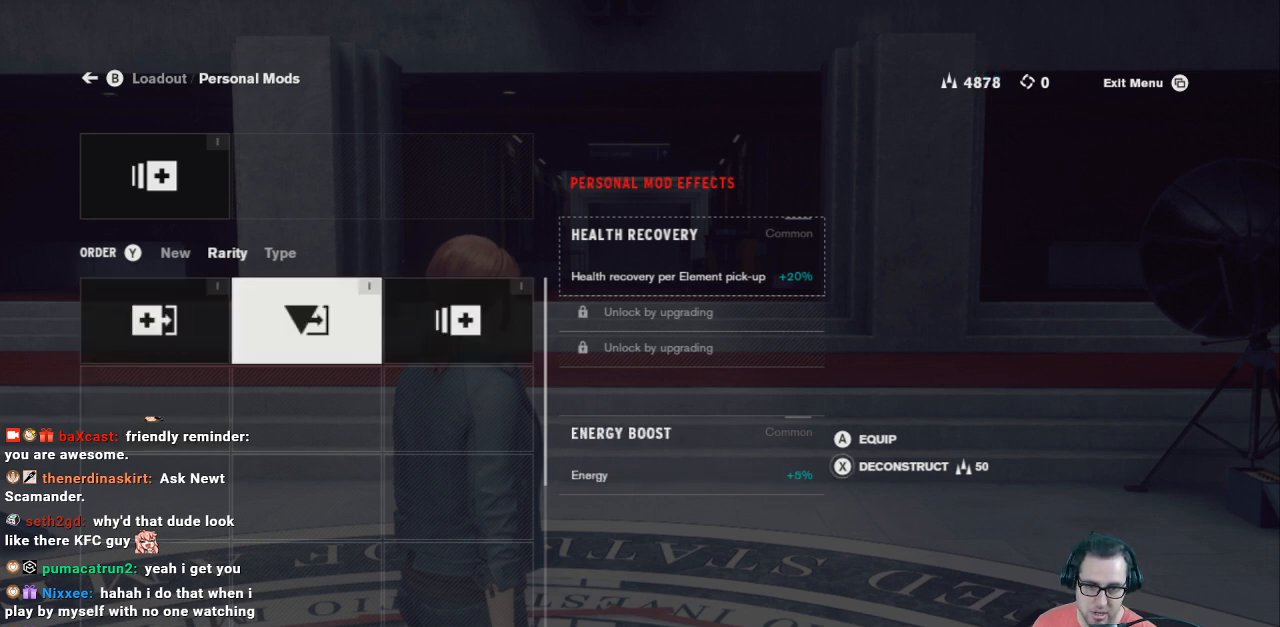
{"buttons": [], "left_stick": "center", "right_stick": "center", "events": [[33, "DPAD_RIGHT", "down"], [167, "DPAD_RIGHT", "up"], [433, "DPAD_LEFT", "down"], [467, "DPAD_LEFT", "up"]]}
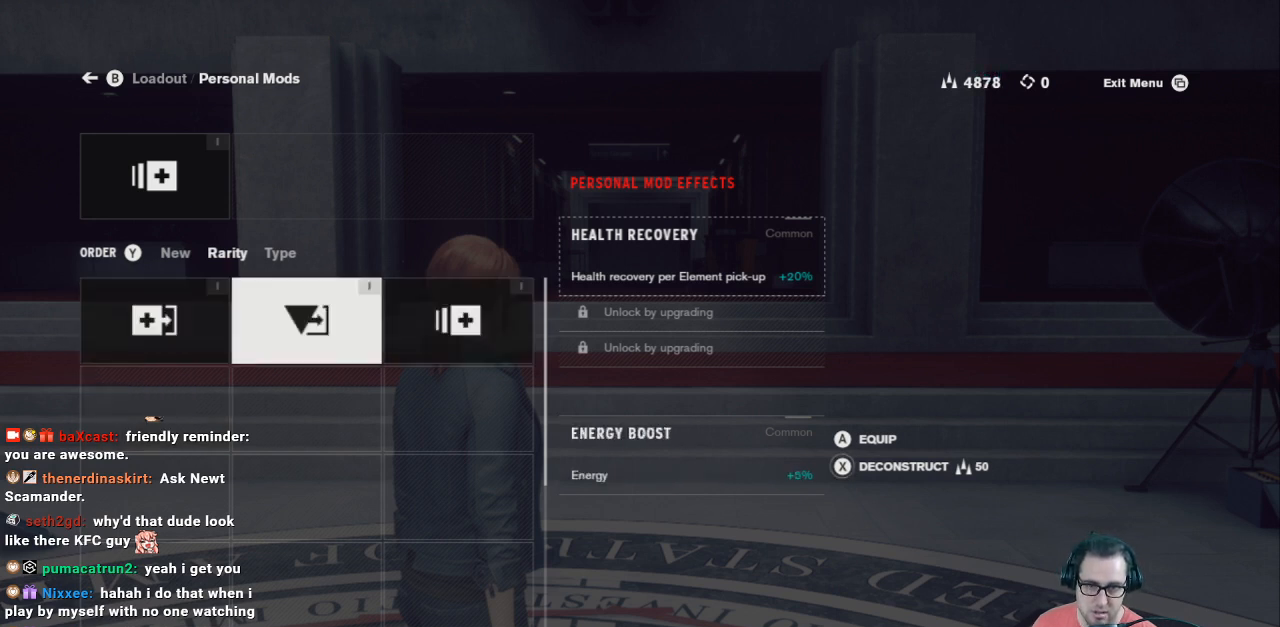
{"buttons": [], "left_stick": "center", "right_stick": "center", "events": [[67, "DPAD_LEFT", "down"], [167, "DPAD_LEFT", "up"]]}
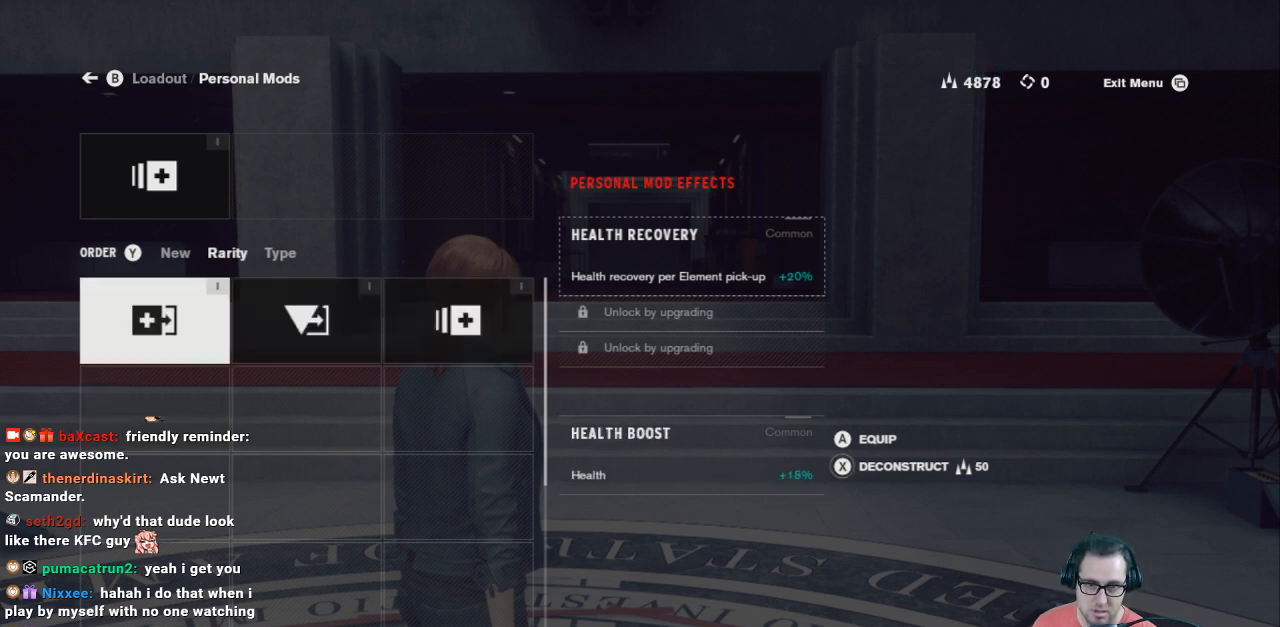
{"buttons": [], "left_stick": "center", "right_stick": "center", "events": []}
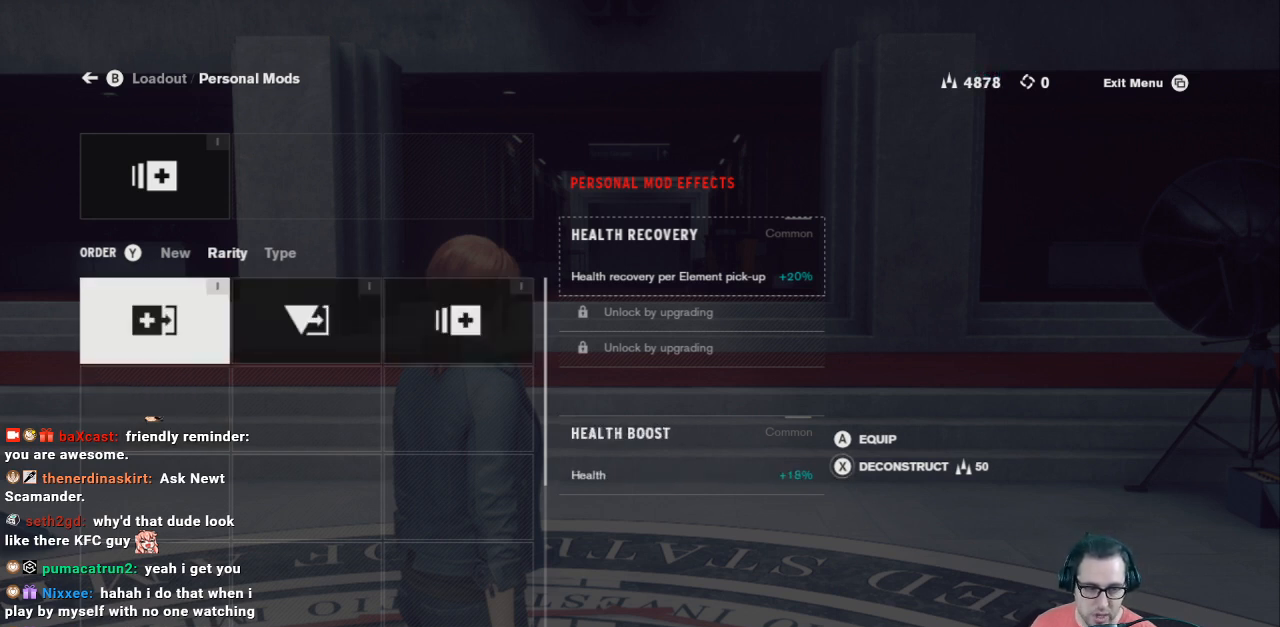
{"buttons": [], "left_stick": "center", "right_stick": "center", "events": []}
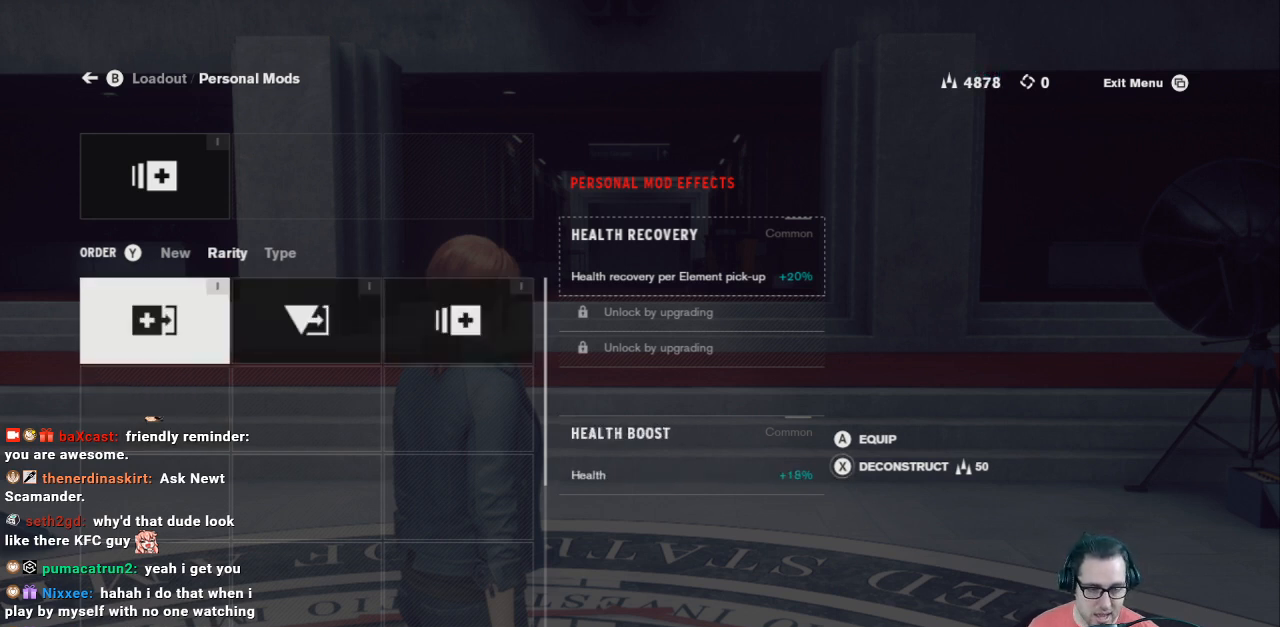
{"buttons": [], "left_stick": "center", "right_stick": "center", "events": [[233, "DPAD_UP", "down"], [333, "DPAD_UP", "up"]]}
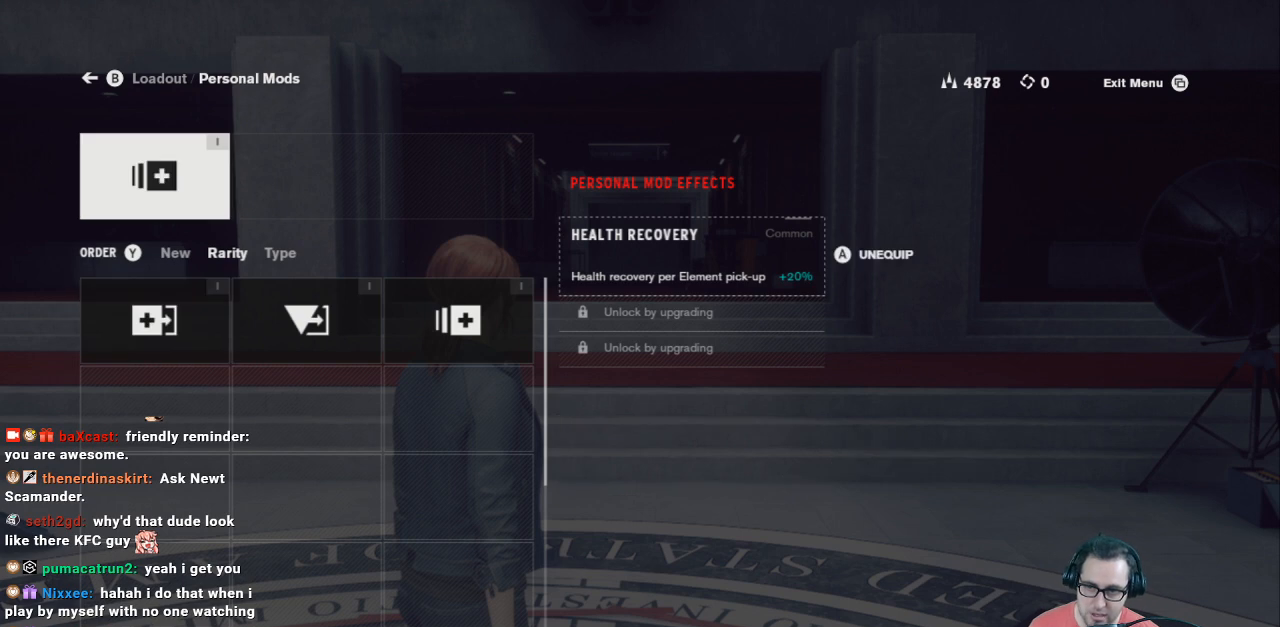
{"buttons": [], "left_stick": "center", "right_stick": "center", "events": [[300, "R1", "down"], [400, "R1", "up"]]}
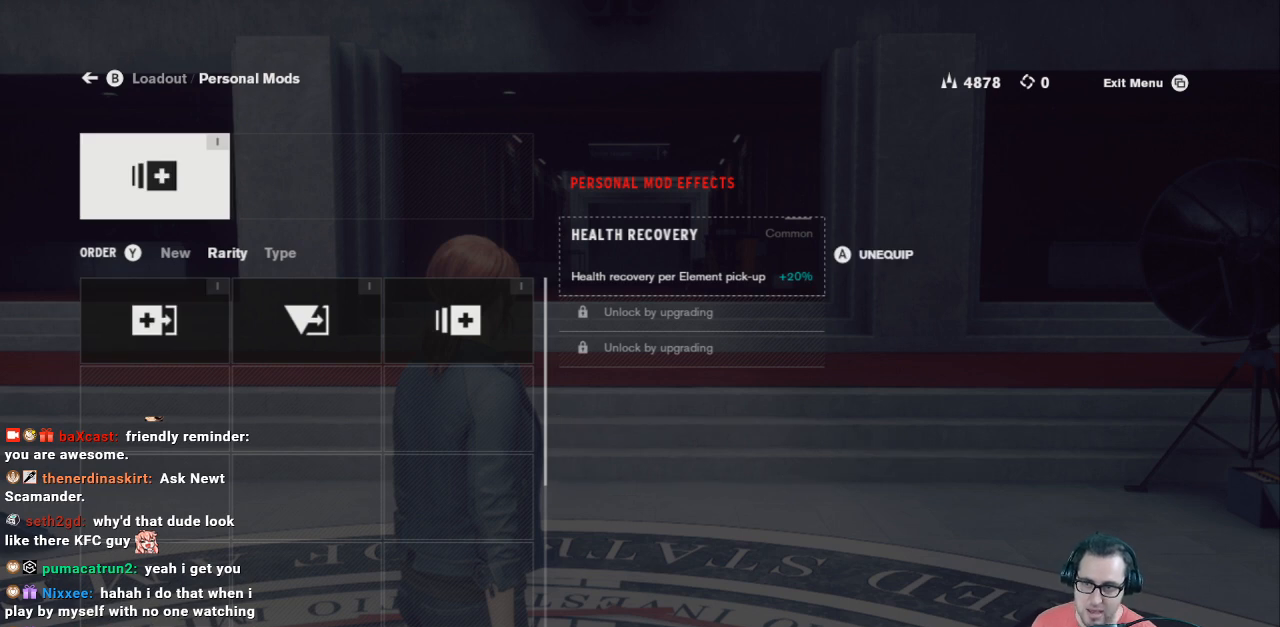
{"buttons": [], "left_stick": "center", "right_stick": "center", "events": []}